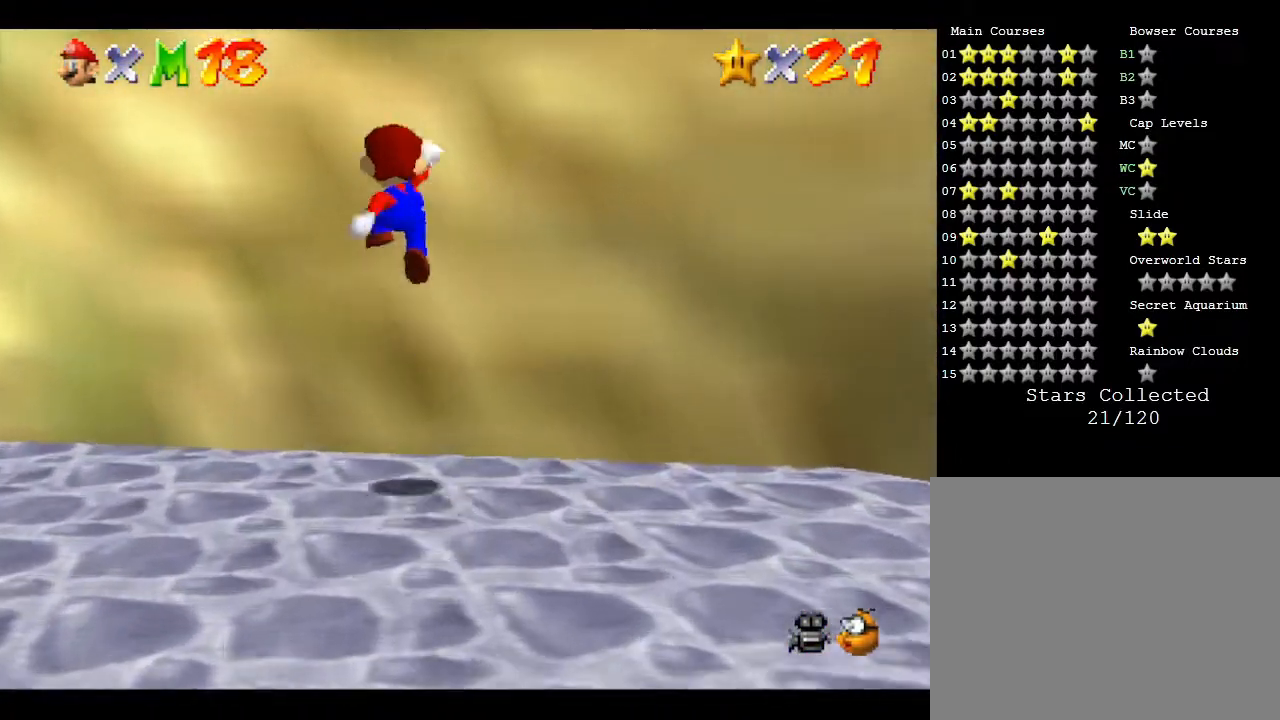
Gameplay with a controller (Nintendo layout); each line is a JSON object with the inputs held at the frame after it. "events" lists button and stick changes between this image and that frame as [ms after this image, input, new state], when the widget could be followed in between. Not read: L3 R3.
{"buttons": [], "left_stick": "down", "events": [[283, "A", "up"]]}
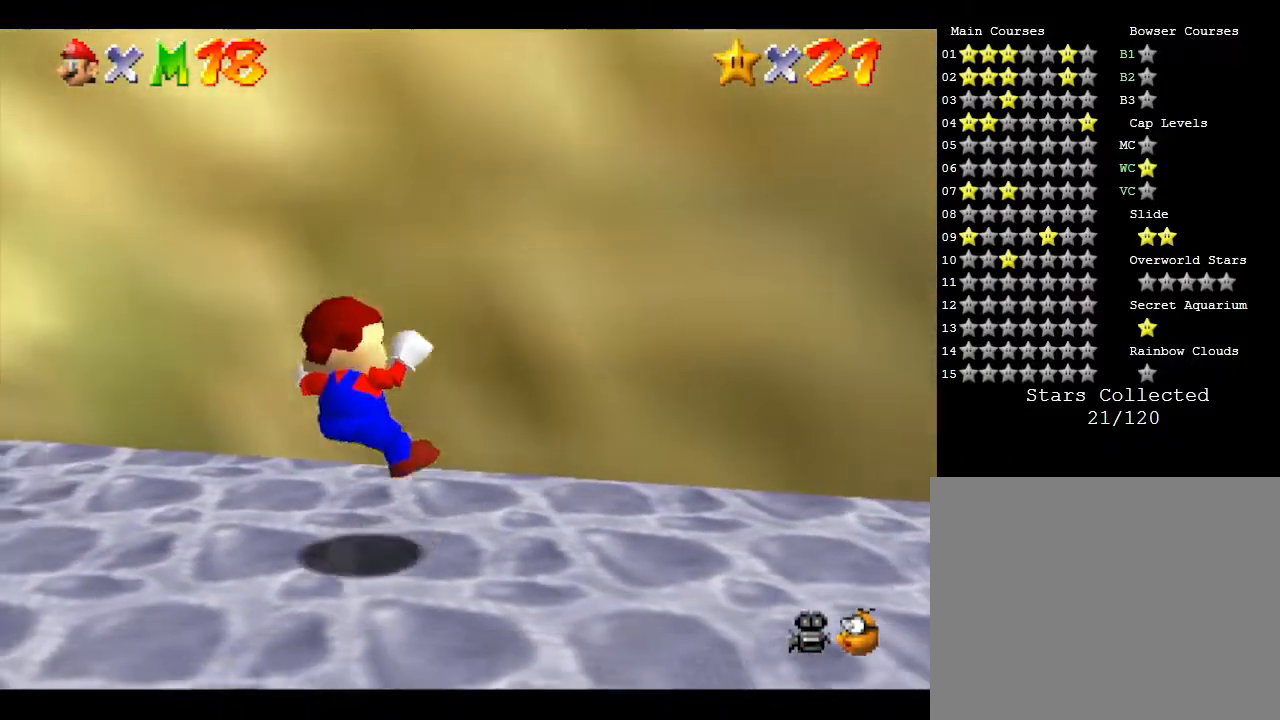
{"buttons": [], "left_stick": "center", "events": [[167, "left_stick", "center"]]}
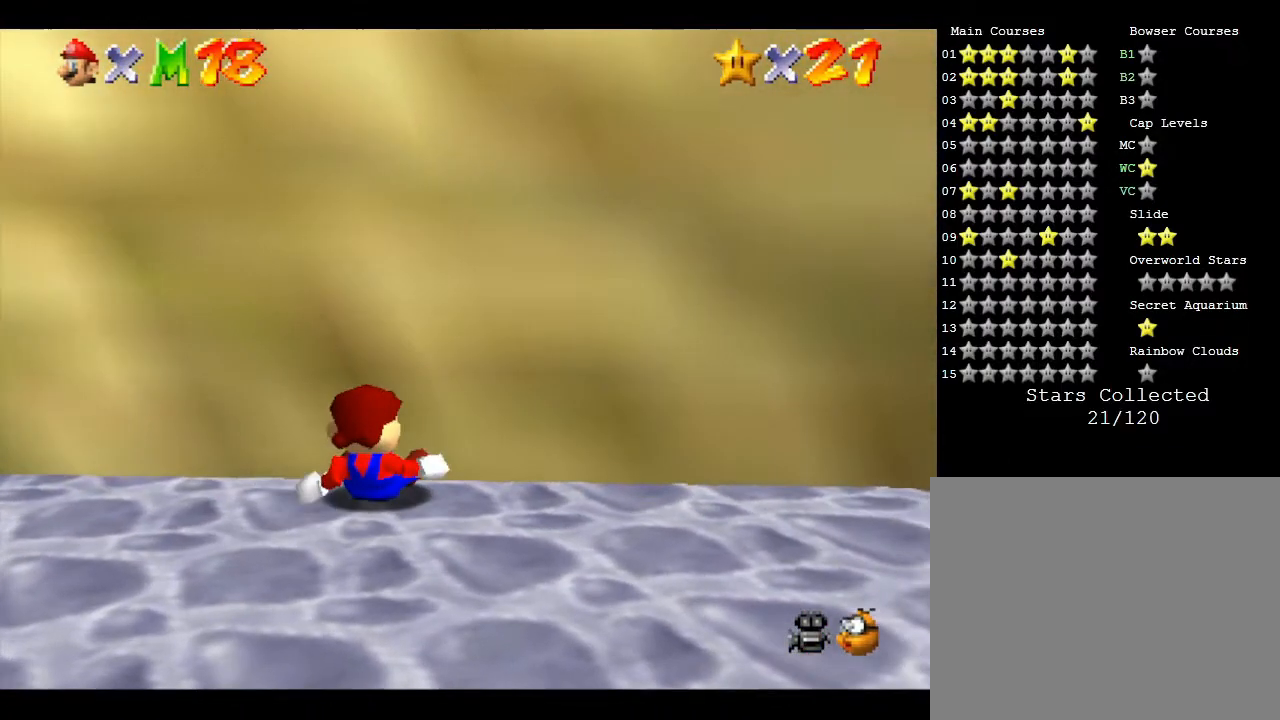
{"buttons": [], "left_stick": "down-left", "events": [[50, "left_stick", "down-left"]]}
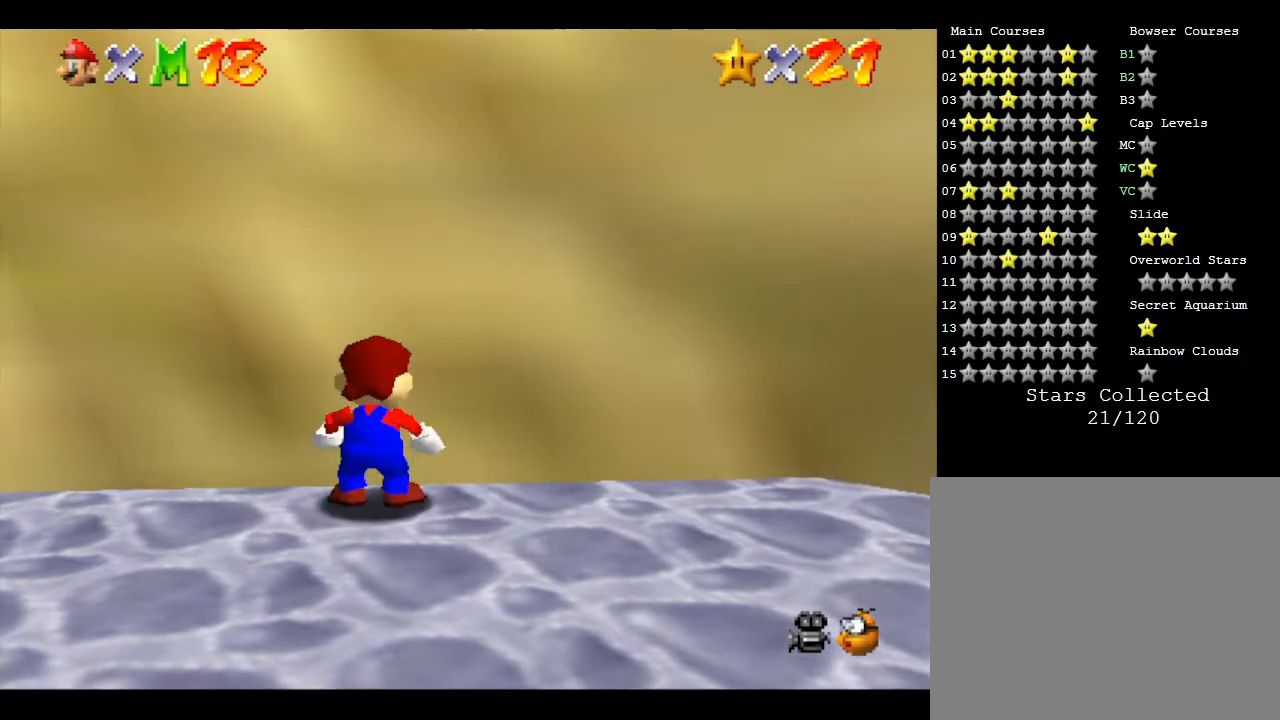
{"buttons": [], "left_stick": "down", "events": [[200, "left_stick", "down"]]}
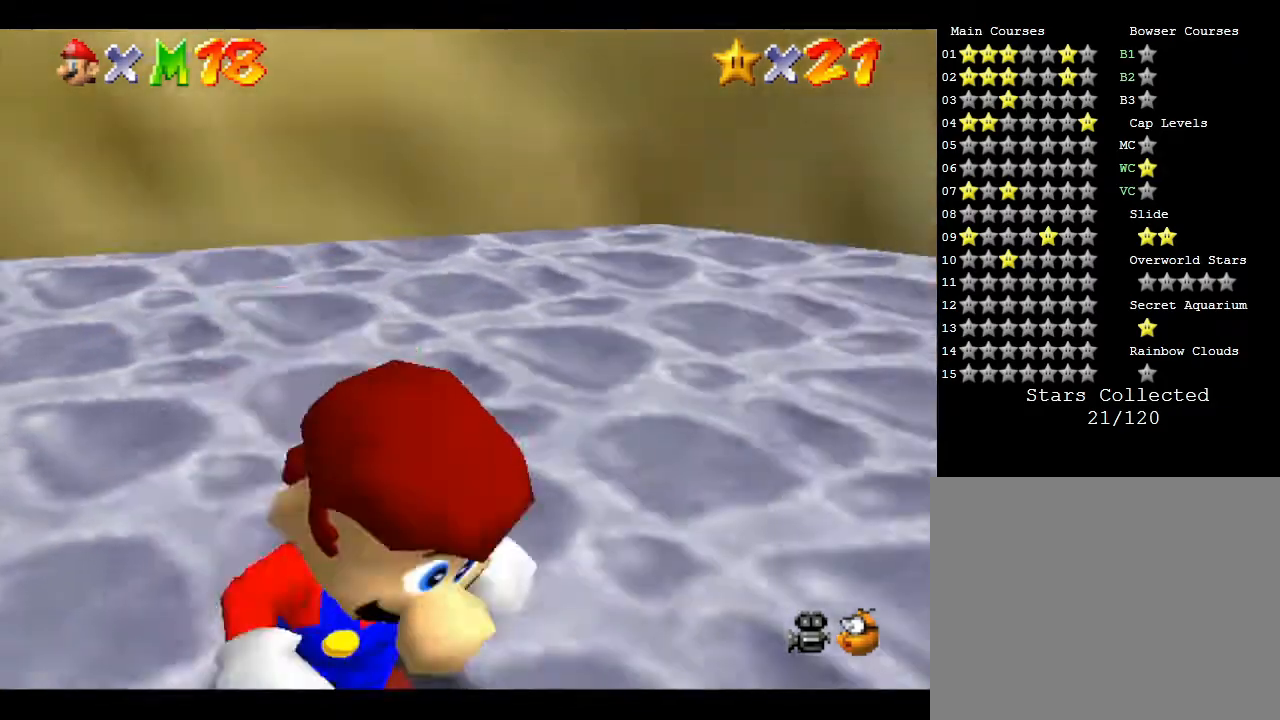
{"buttons": [], "left_stick": "up-left", "events": [[350, "left_stick", "right"], [500, "left_stick", "up-left"]]}
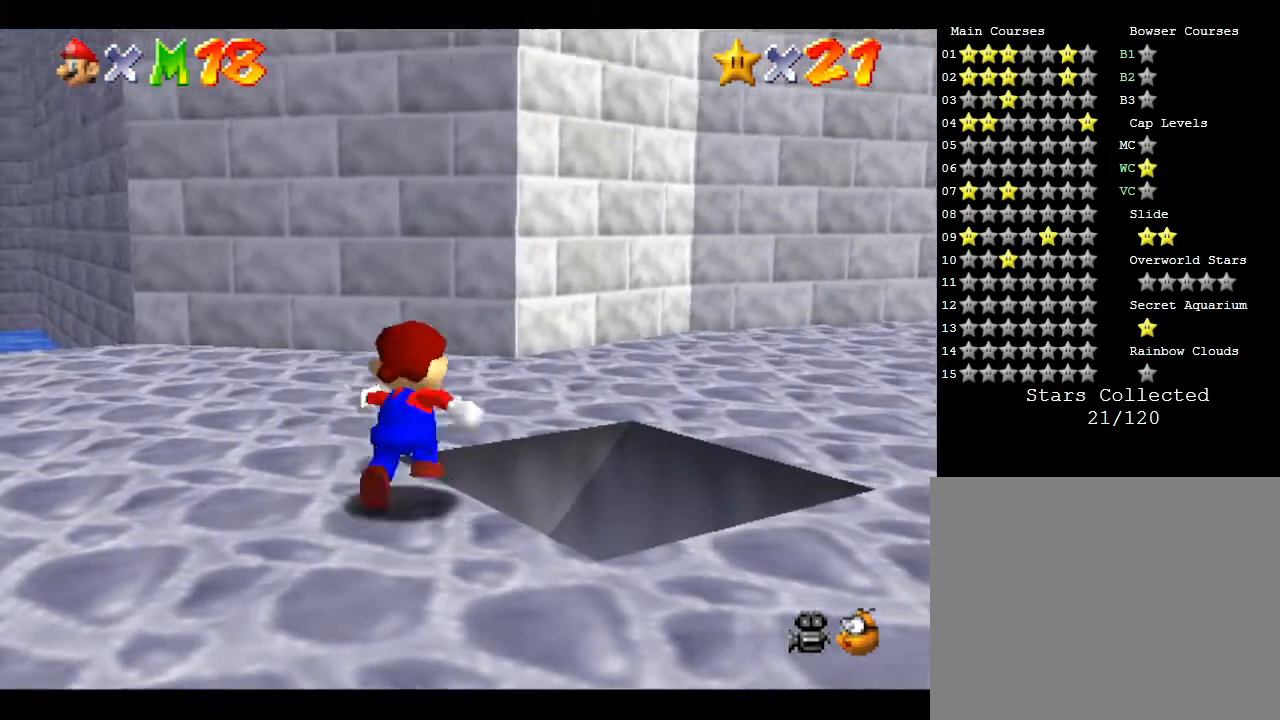
{"buttons": [], "left_stick": "down-right", "events": [[117, "left_stick", "down-left"], [217, "left_stick", "down"], [400, "left_stick", "down-right"]]}
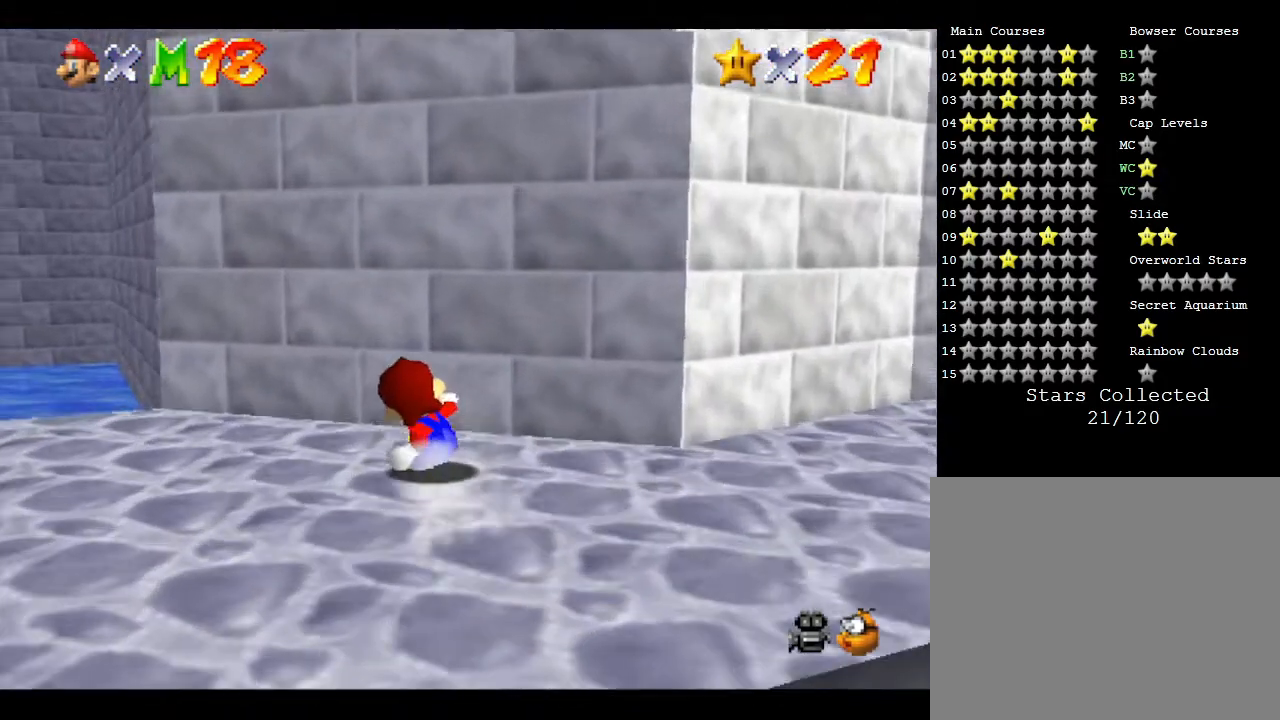
{"buttons": ["A"], "left_stick": "down-right", "events": [[150, "A", "down"]]}
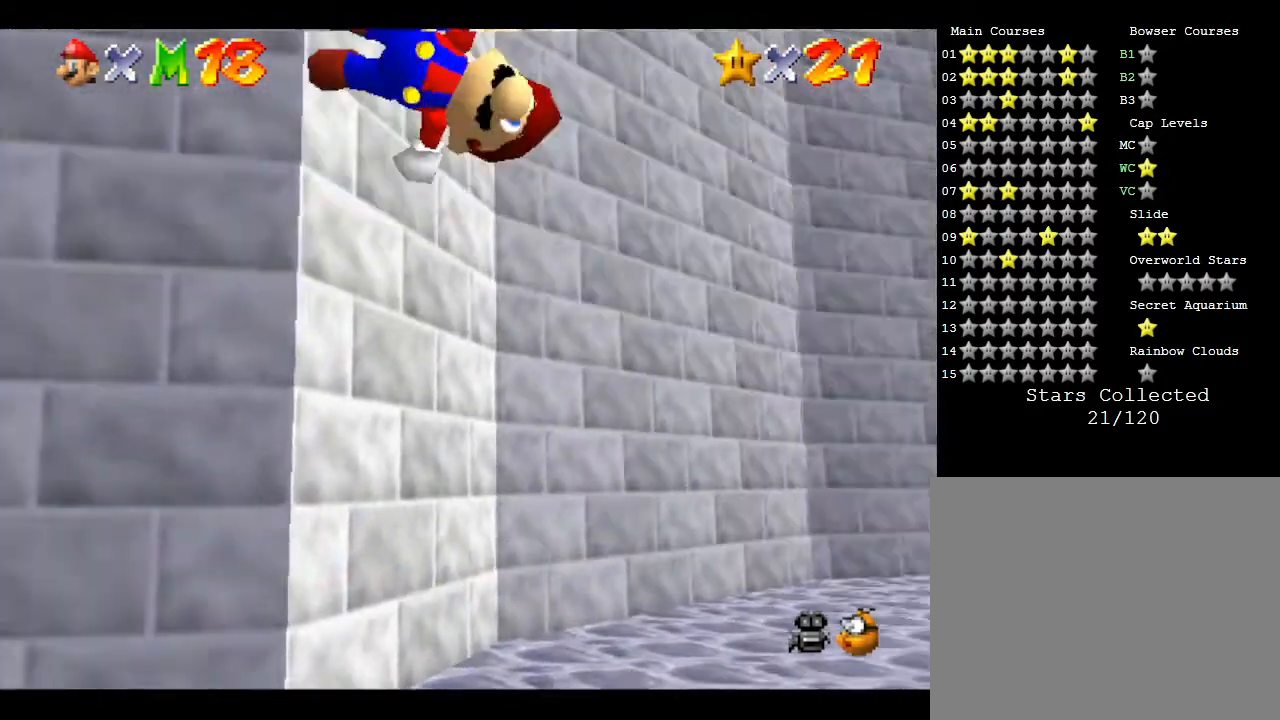
{"buttons": ["Z"], "left_stick": "center", "events": [[17, "A", "up"], [83, "left_stick", "left"], [300, "Z", "down"], [417, "left_stick", "center"]]}
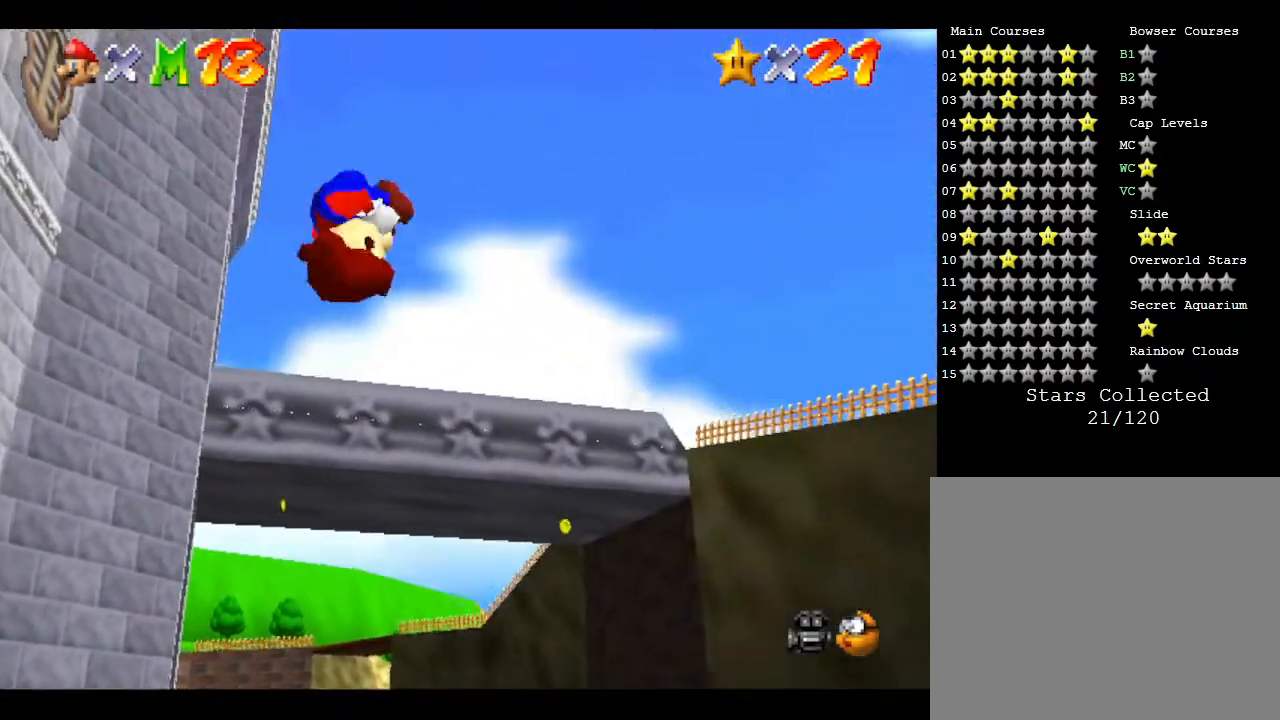
{"buttons": [], "left_stick": "center", "events": [[250, "Z", "up"]]}
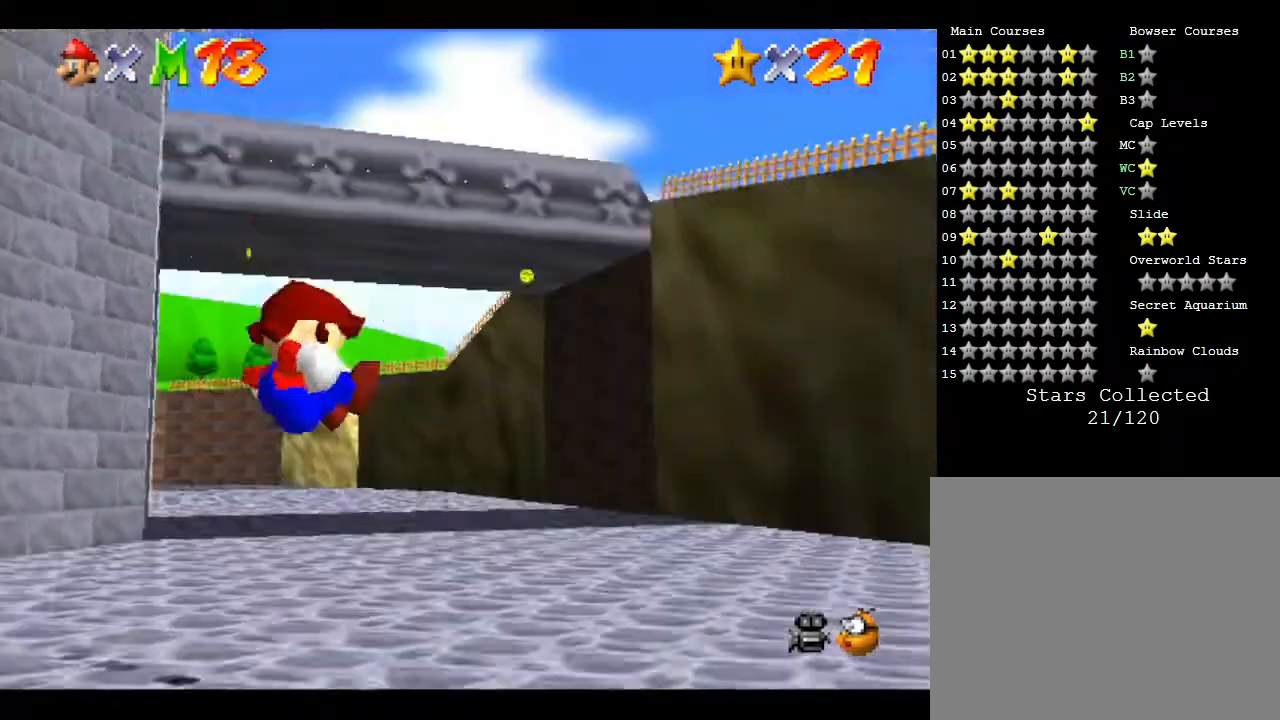
{"buttons": [], "left_stick": "down", "events": [[167, "left_stick", "down-right"], [483, "left_stick", "down"]]}
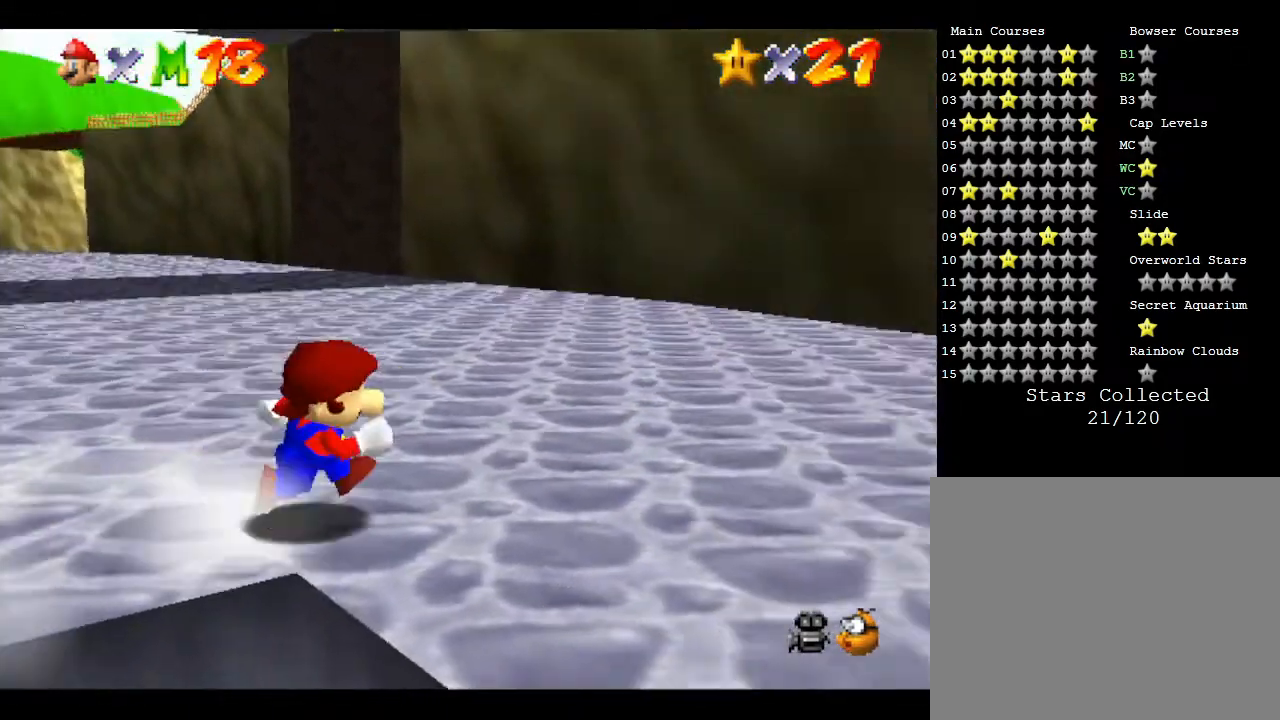
{"buttons": [], "left_stick": "down-left", "events": [[83, "left_stick", "down-left"]]}
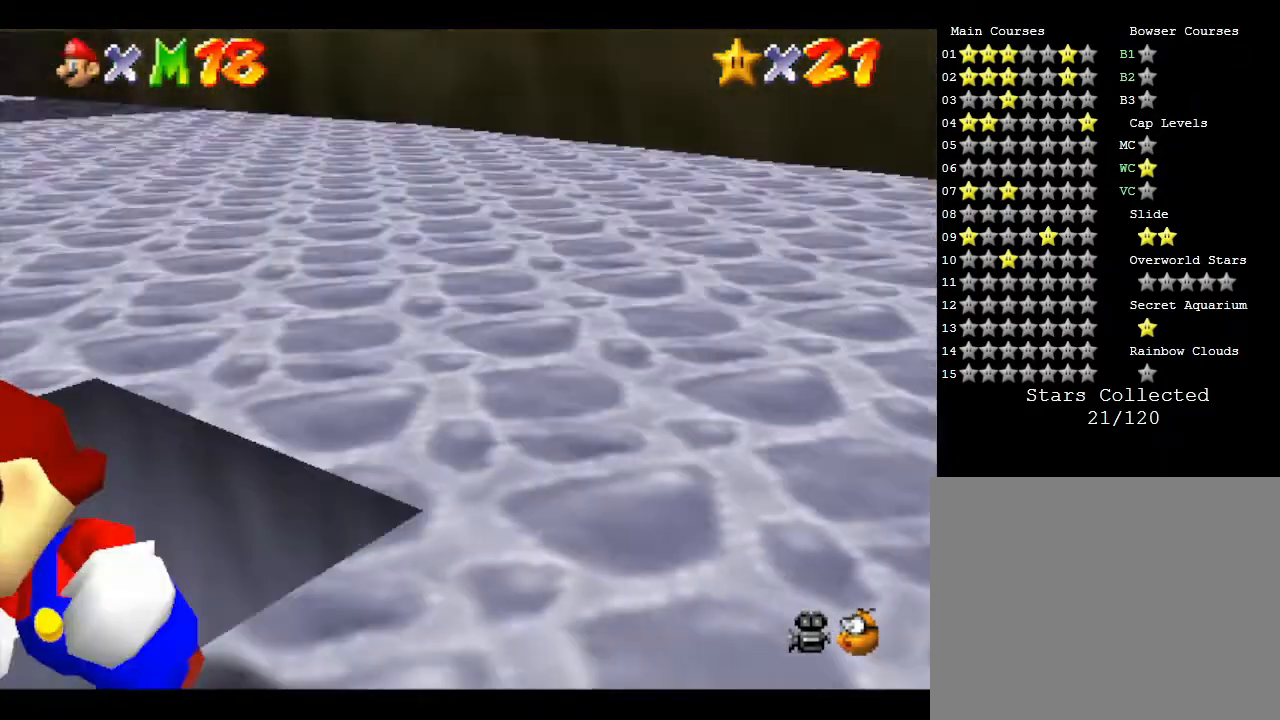
{"buttons": [], "left_stick": "right", "events": [[183, "left_stick", "up"], [317, "left_stick", "right"]]}
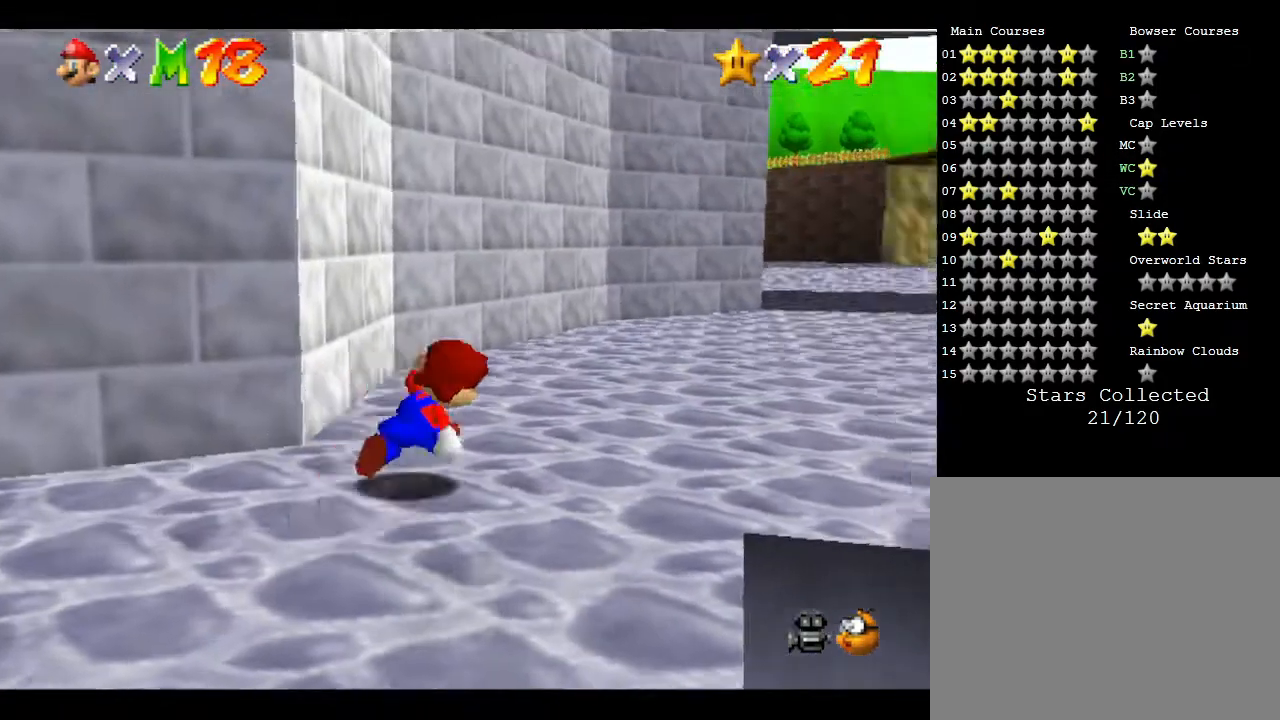
{"buttons": [], "left_stick": "right", "events": [[150, "left_stick", "down-right"], [417, "left_stick", "right"]]}
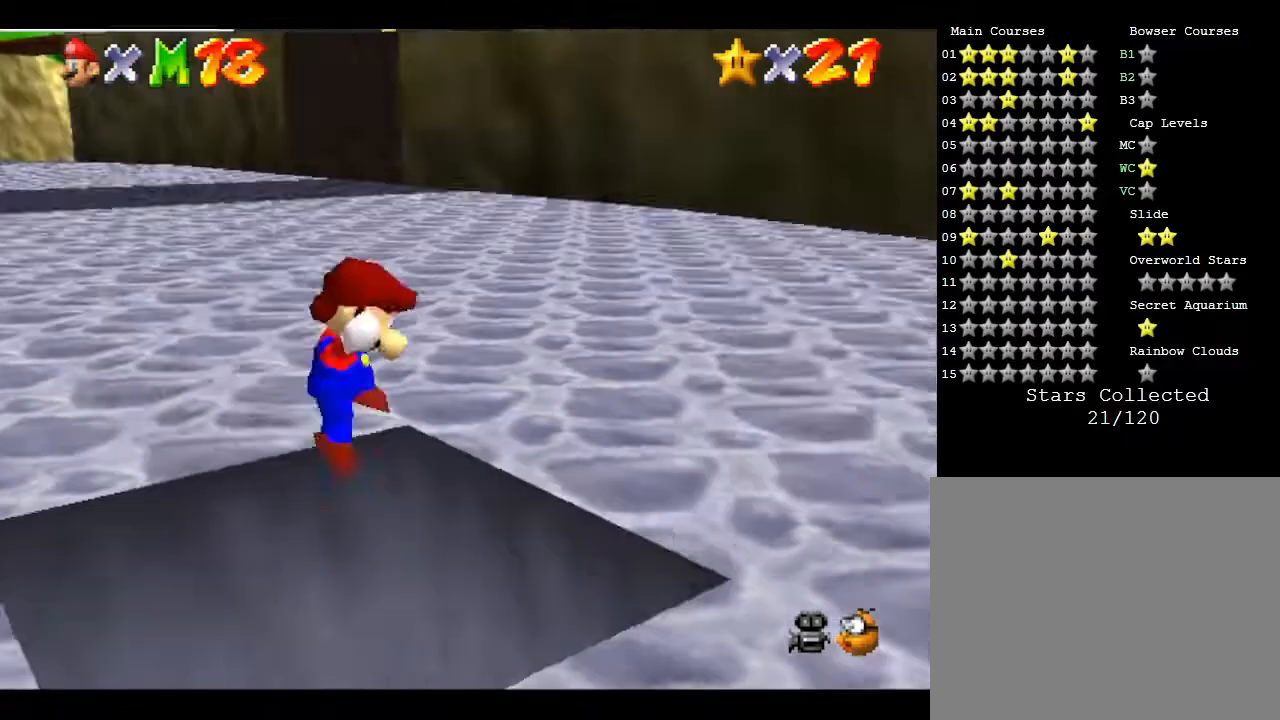
{"buttons": [], "left_stick": "up", "events": [[33, "left_stick", "up-right"], [217, "left_stick", "up"]]}
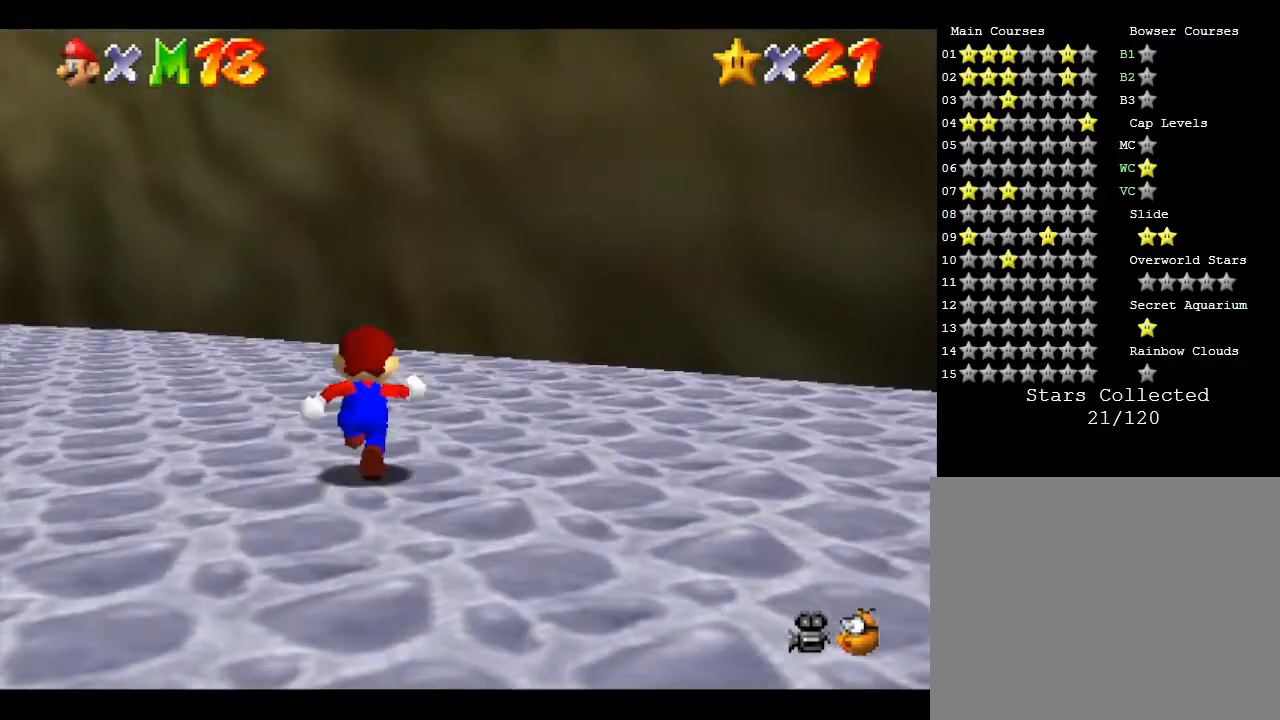
{"buttons": ["A"], "left_stick": "down", "events": [[83, "left_stick", "down-left"], [233, "A", "down"], [333, "left_stick", "down"]]}
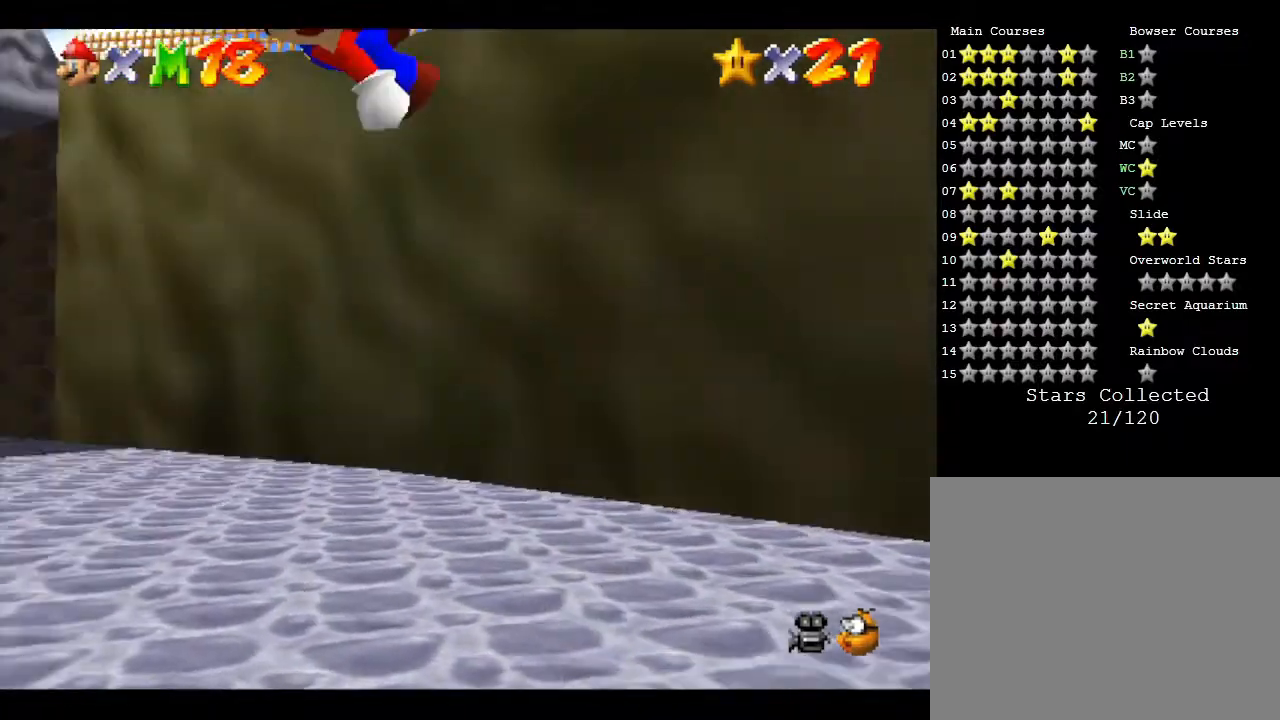
{"buttons": [], "left_stick": "down-right", "events": [[133, "A", "up"], [167, "left_stick", "center"], [333, "left_stick", "down-right"]]}
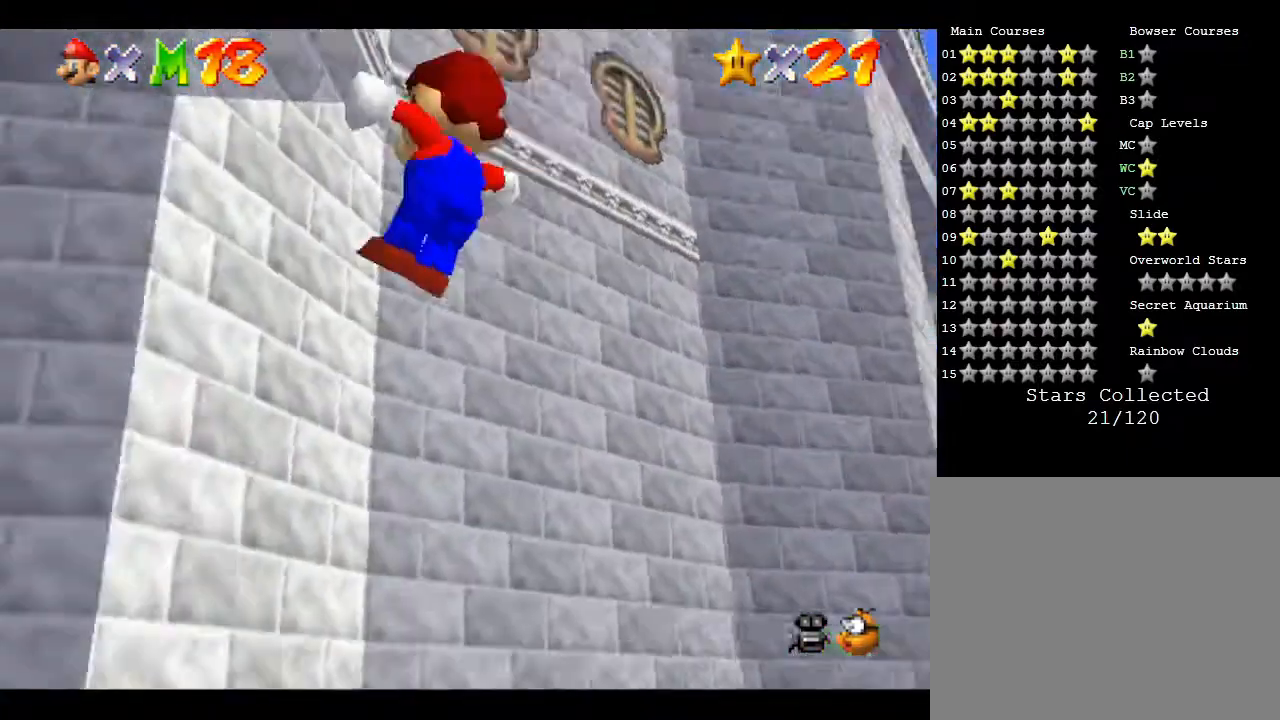
{"buttons": [], "left_stick": "down-right", "events": []}
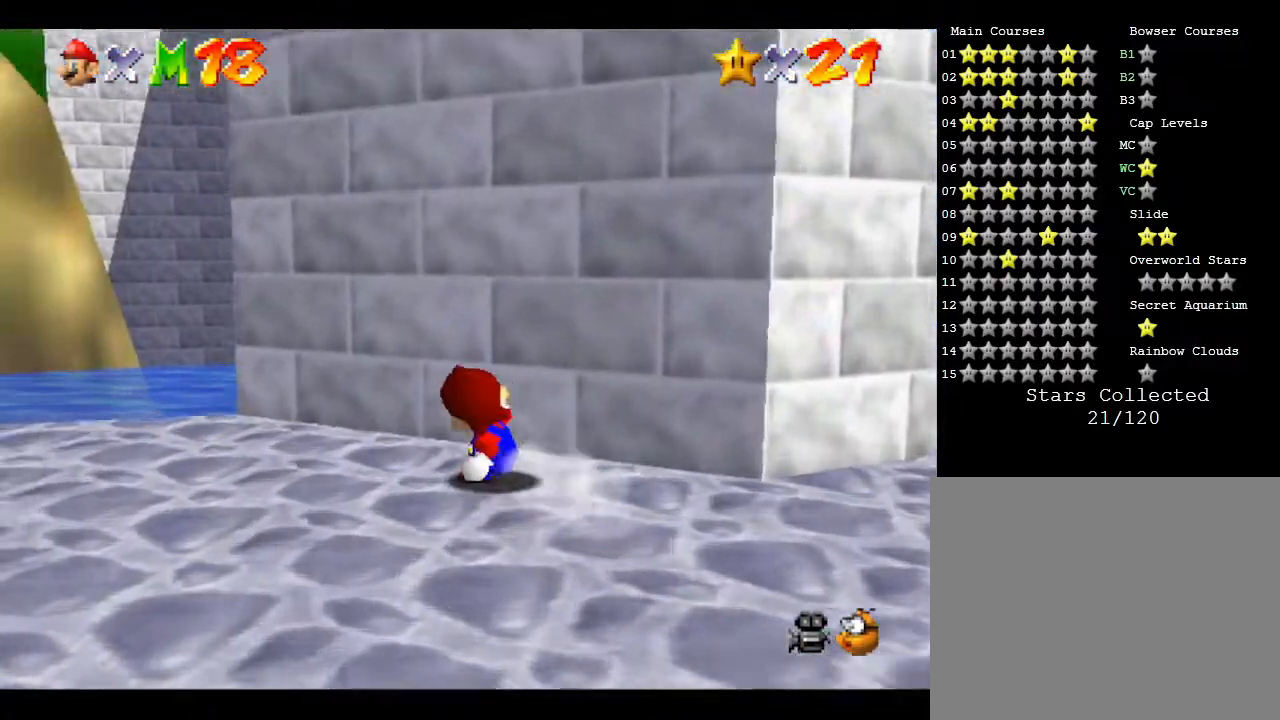
{"buttons": [], "left_stick": "down-right", "events": [[100, "A", "down"], [483, "A", "up"]]}
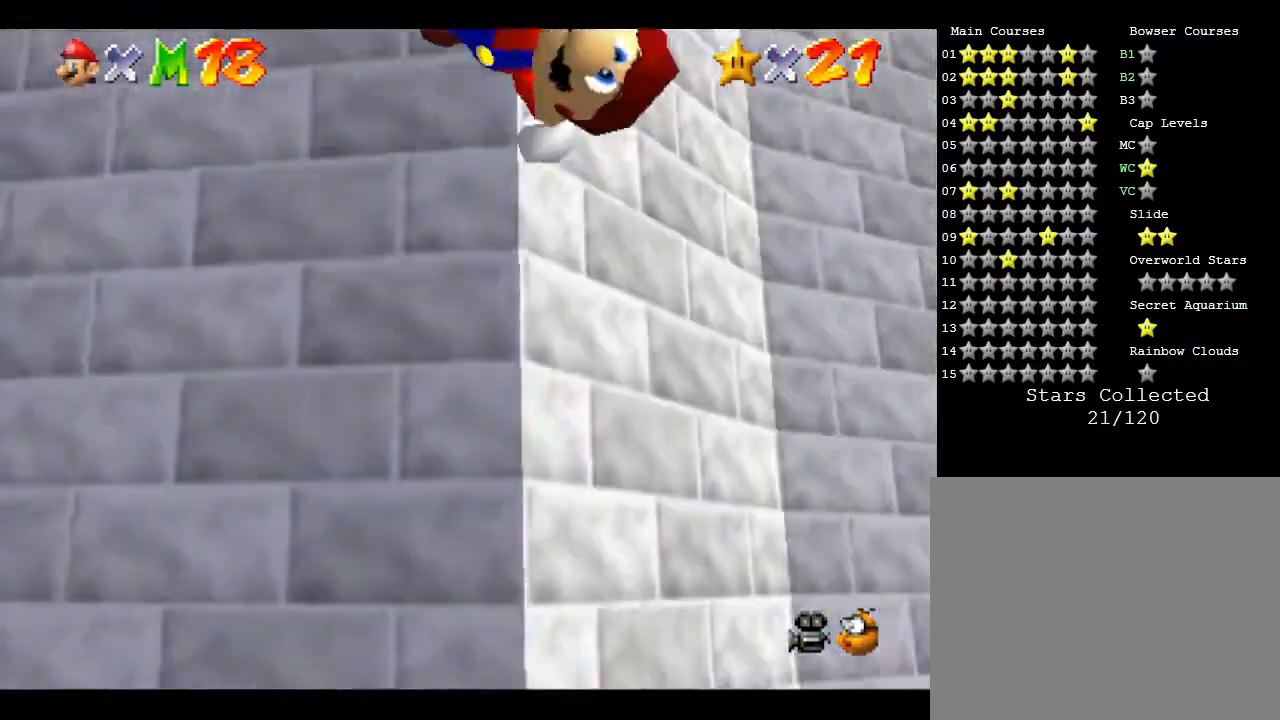
{"buttons": [], "left_stick": "down-left", "events": [[83, "left_stick", "center"], [183, "left_stick", "down-left"]]}
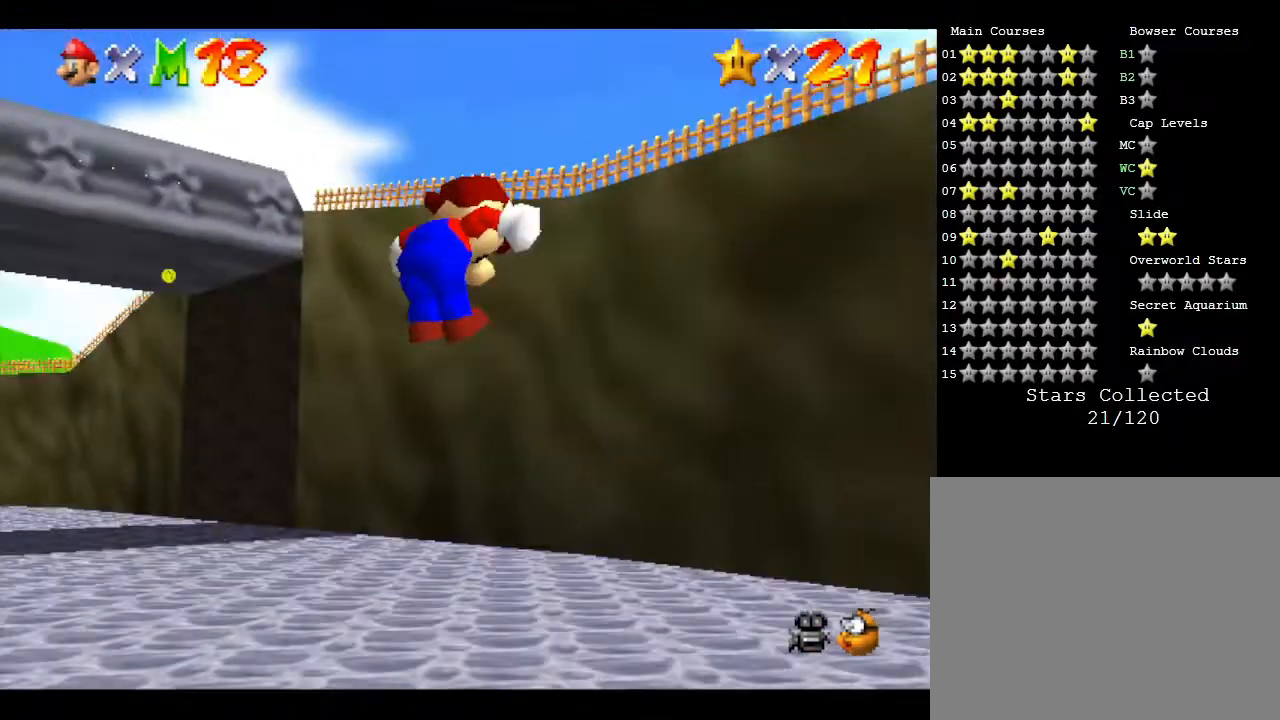
{"buttons": [], "left_stick": "down-left", "events": []}
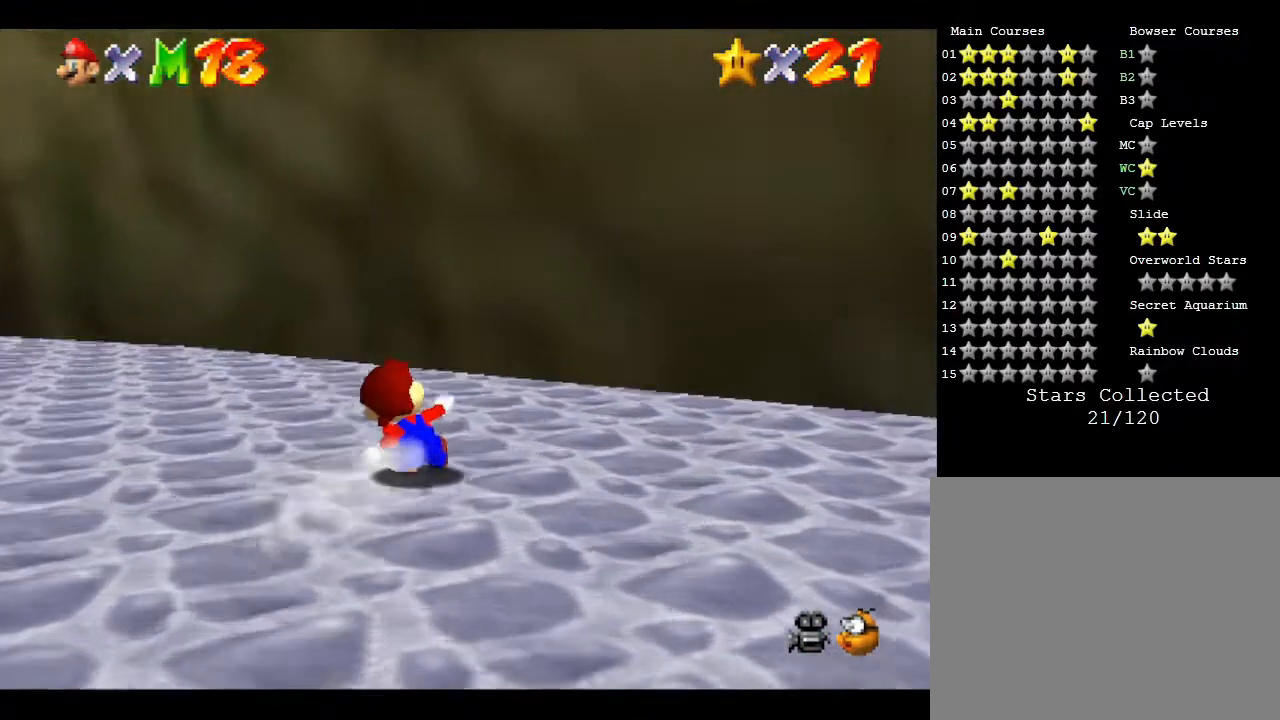
{"buttons": ["A"], "left_stick": "down", "events": [[250, "A", "down"], [367, "left_stick", "down"]]}
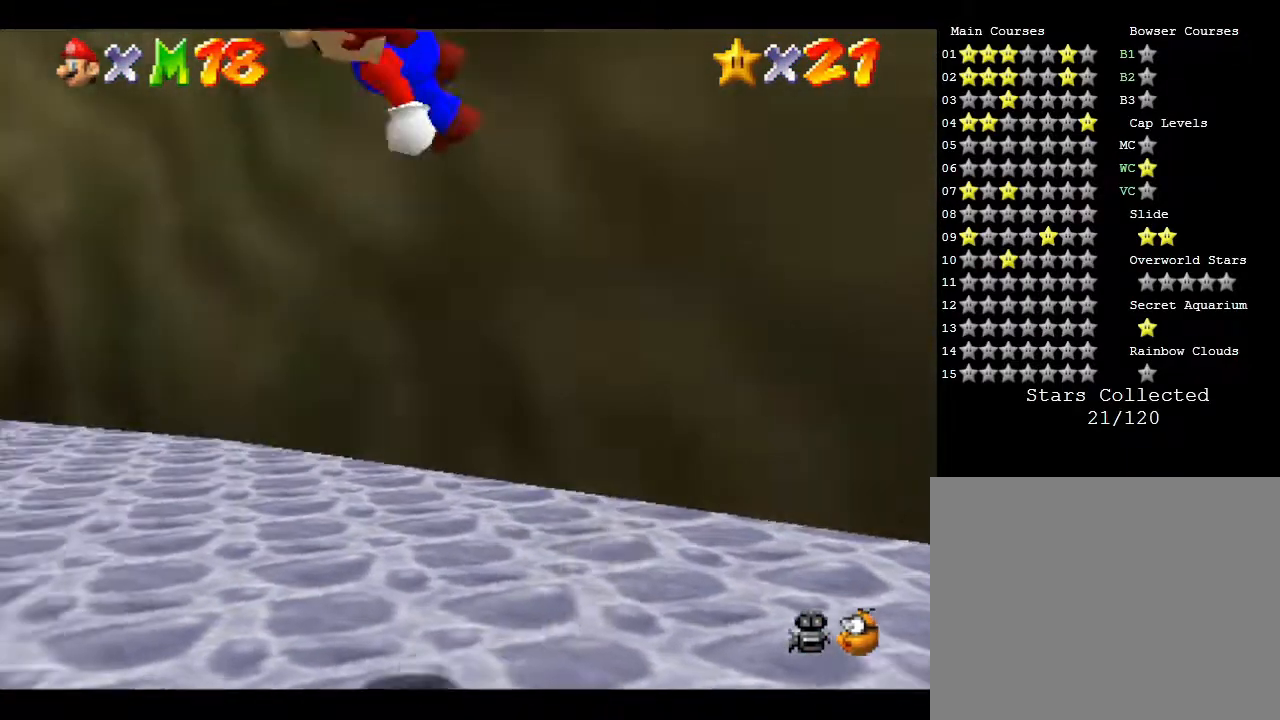
{"buttons": [], "left_stick": "down", "events": [[167, "A", "up"]]}
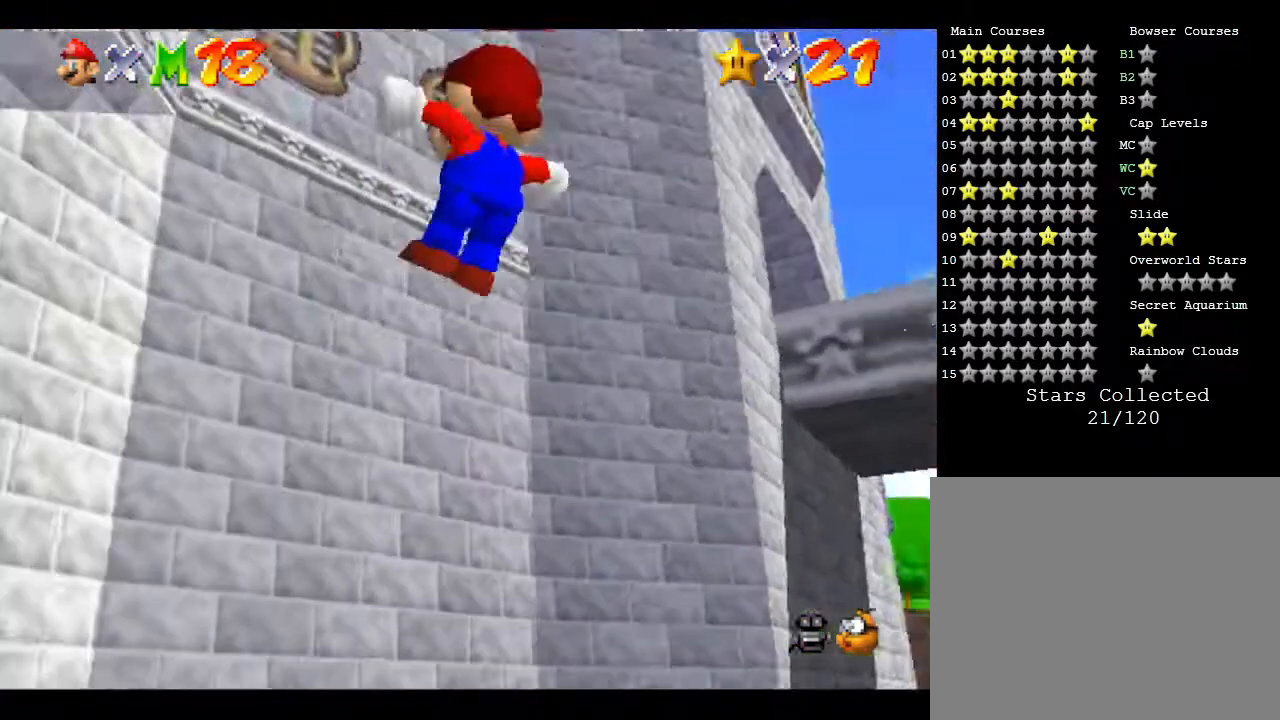
{"buttons": [], "left_stick": "down", "events": []}
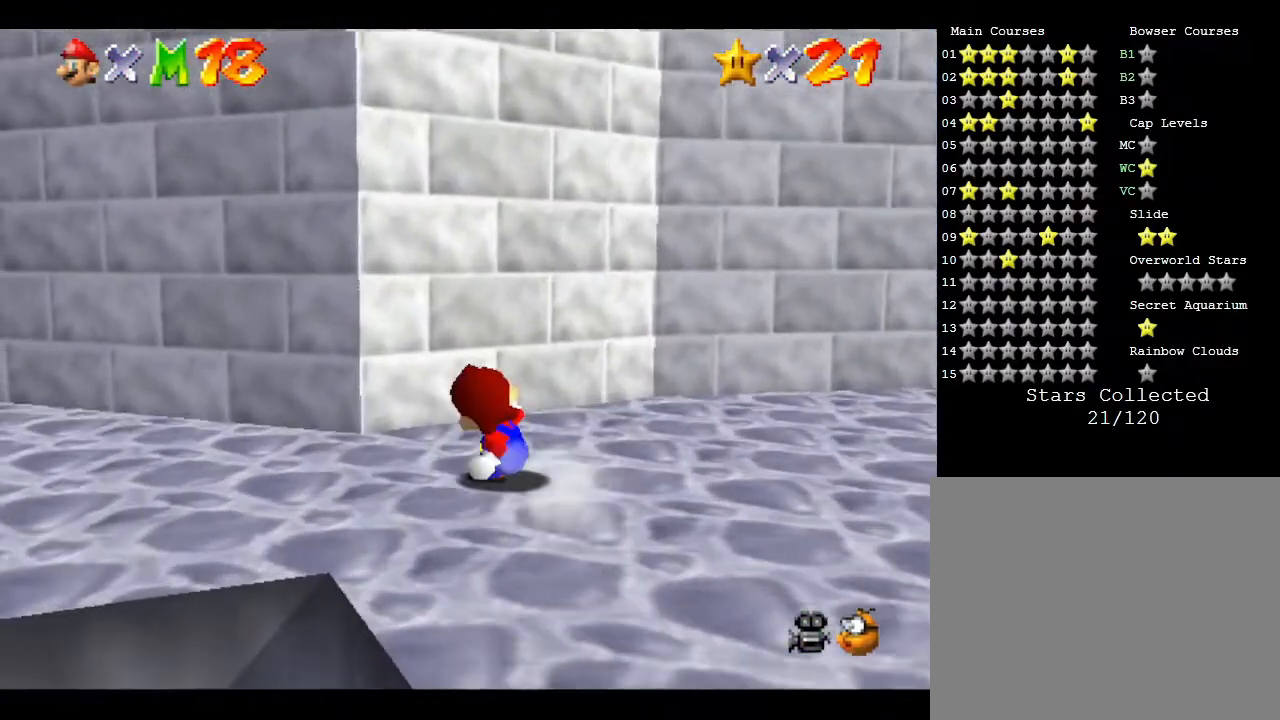
{"buttons": ["A"], "left_stick": "down-left", "events": [[300, "A", "down"], [500, "left_stick", "down-left"]]}
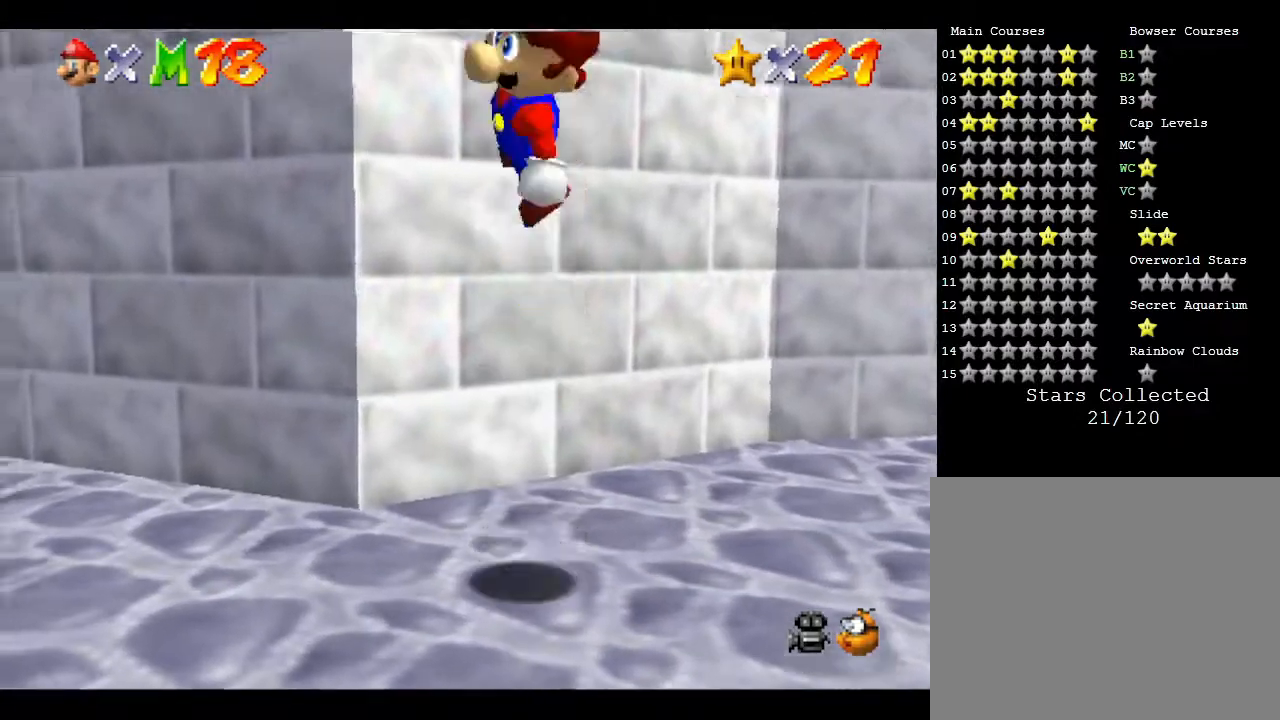
{"buttons": ["Z"], "left_stick": "center", "events": [[283, "A", "up"], [367, "left_stick", "up-right"], [467, "Z", "down"], [467, "left_stick", "center"]]}
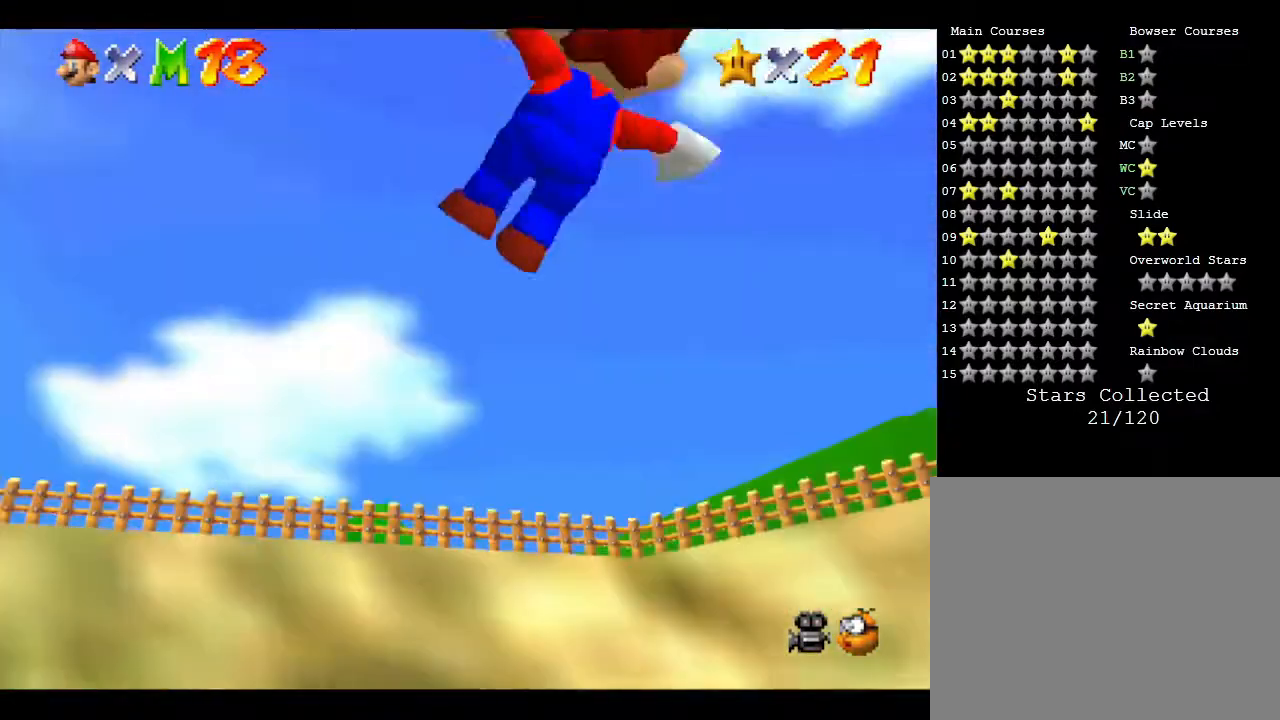
{"buttons": ["Z"], "left_stick": "center", "events": []}
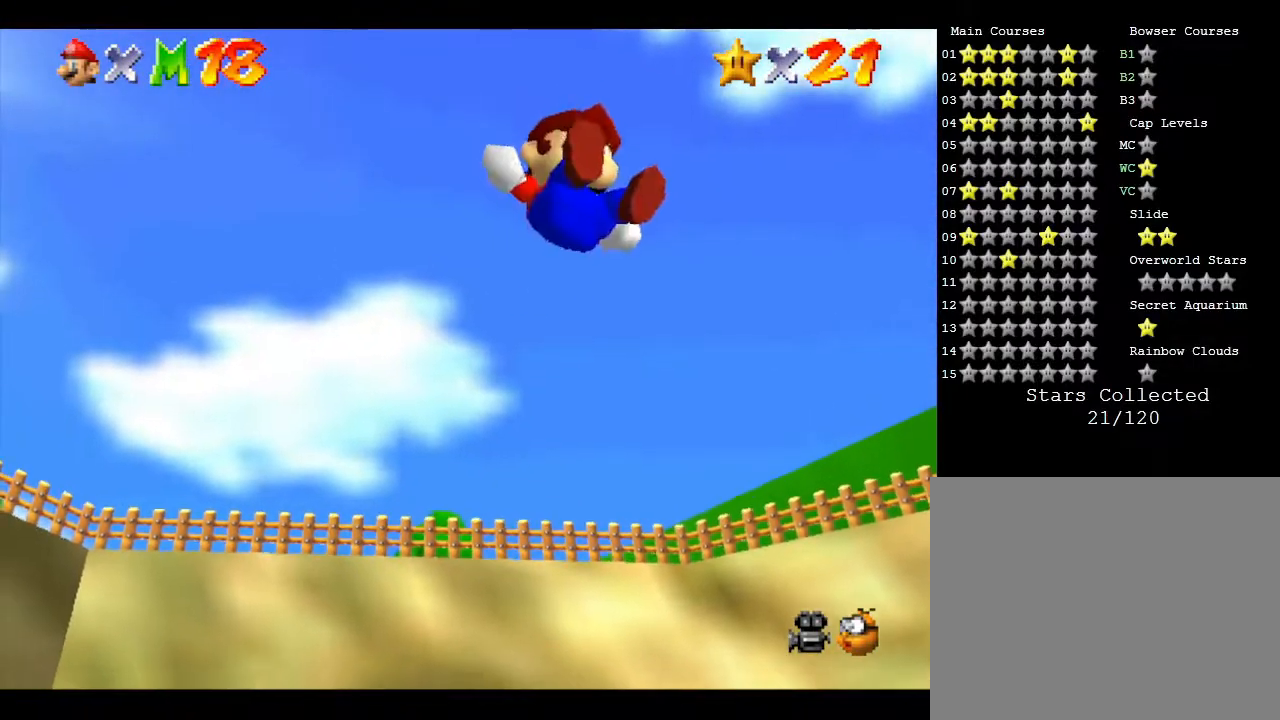
{"buttons": ["Z"], "left_stick": "center", "events": []}
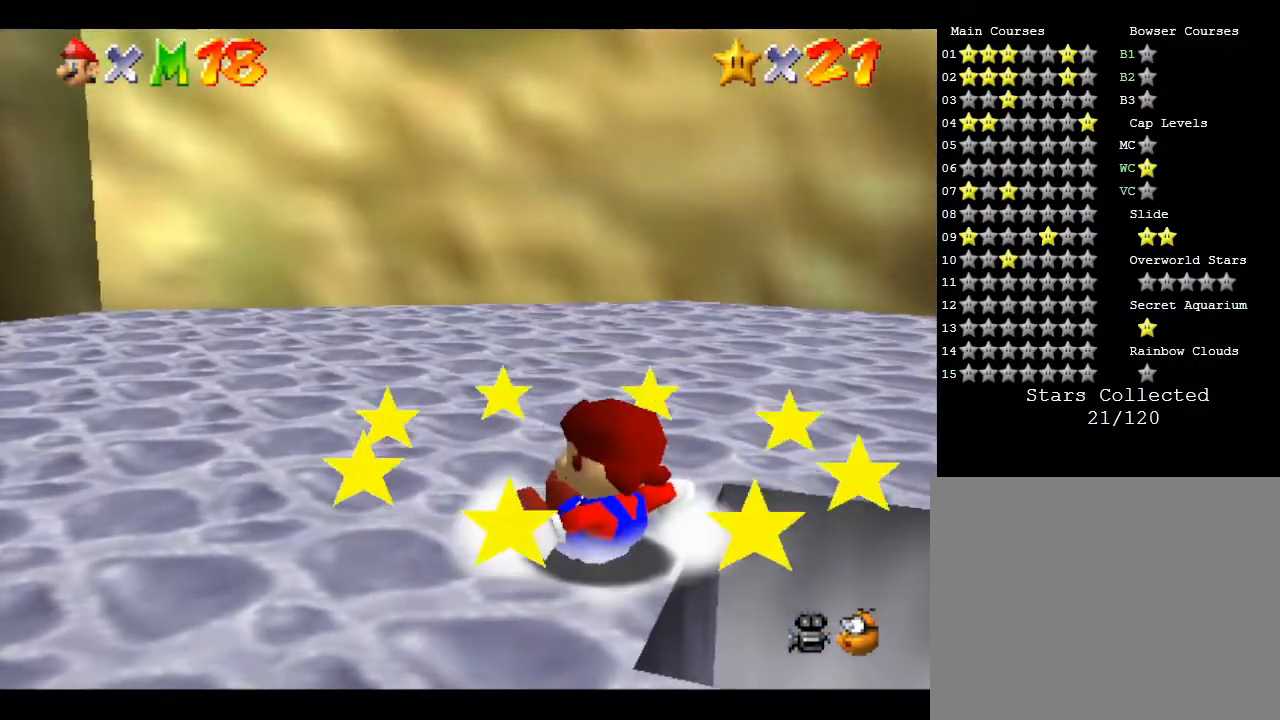
{"buttons": [], "left_stick": "down-right", "events": [[200, "Z", "up"], [333, "left_stick", "down-right"]]}